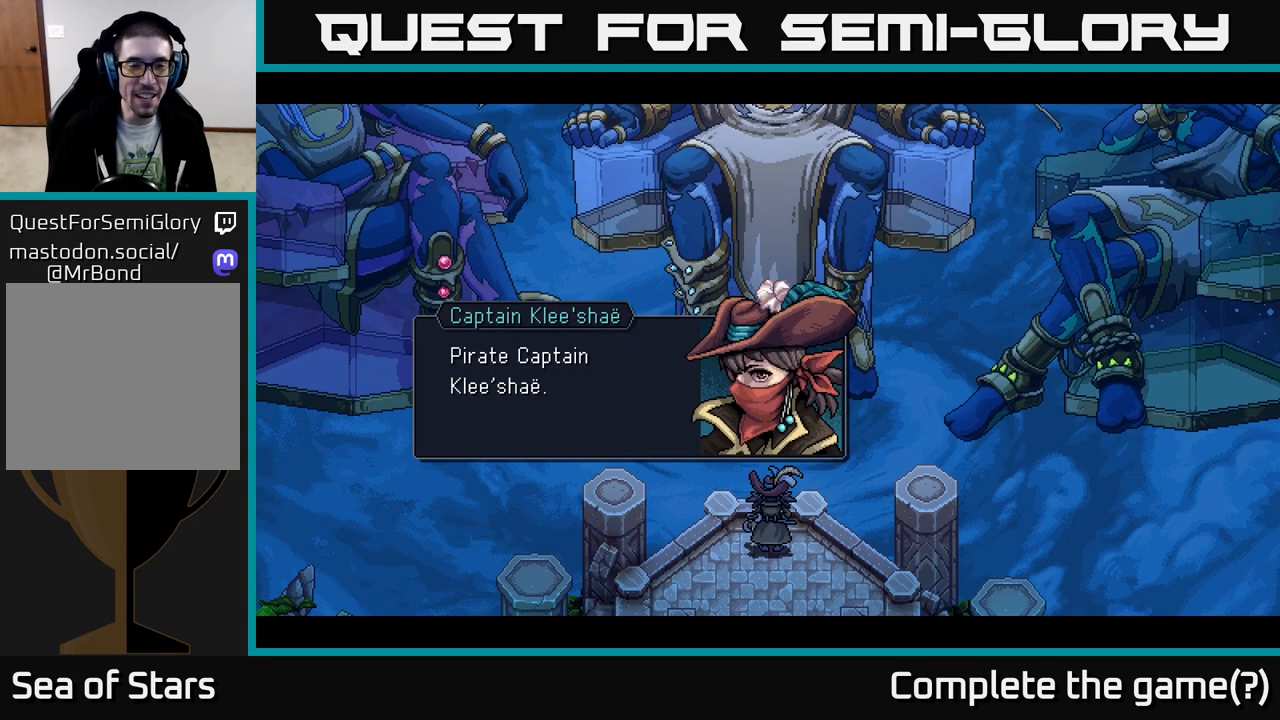
Gameplay with a controller (Xbox layout); each line is a JSON object with the inputs held at the frame after it. "events" lists button and stick changes between this image and that frame as [ms after this image, input, new state], when the widget could be followed in between.
{"buttons": ["A"], "left_stick": "center", "right_stick": "center", "events": [[383, "A", "down"]]}
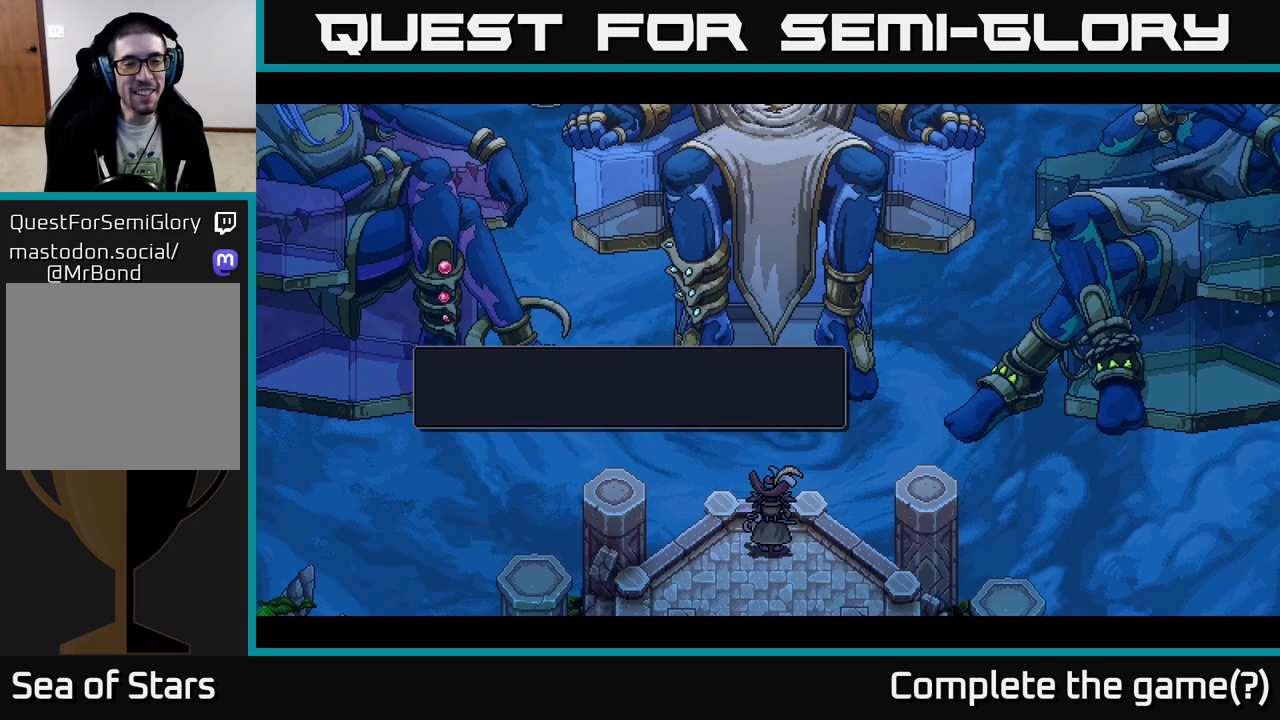
{"buttons": [], "left_stick": "center", "right_stick": "center", "events": [[17, "A", "up"]]}
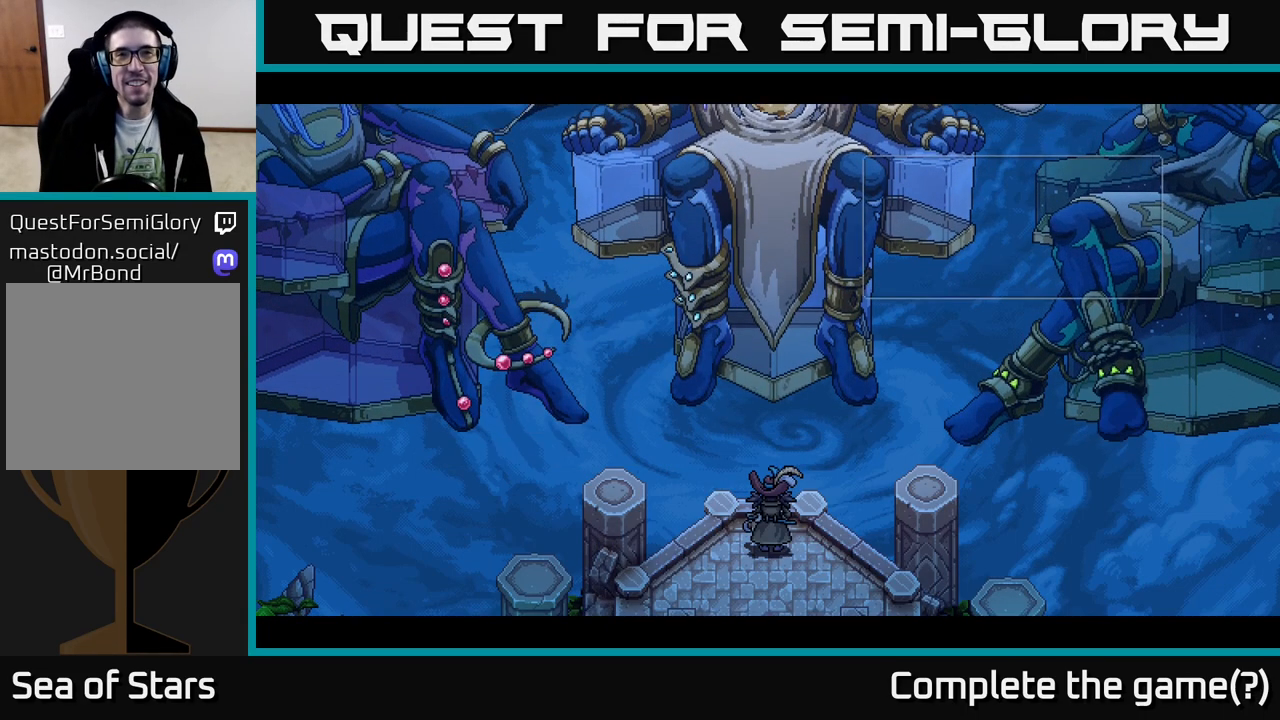
{"buttons": [], "left_stick": "center", "right_stick": "center", "events": []}
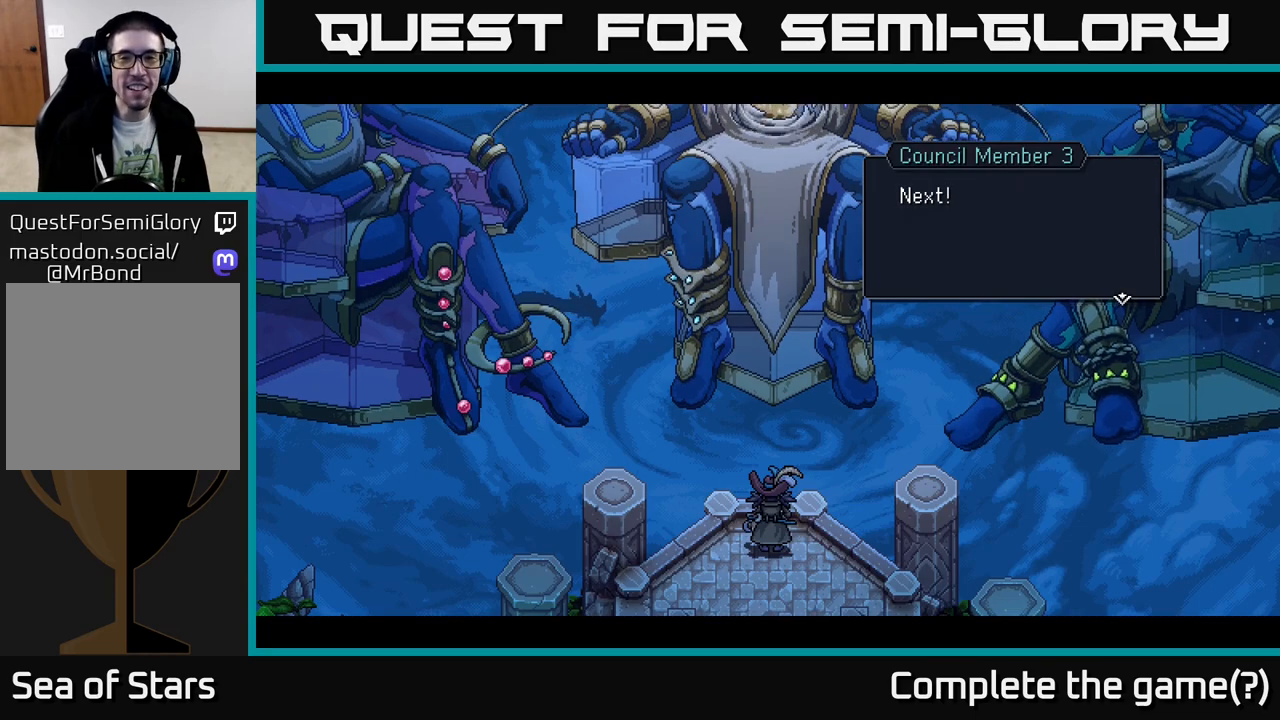
{"buttons": [], "left_stick": "center", "right_stick": "center", "events": [[267, "A", "down"], [450, "A", "up"]]}